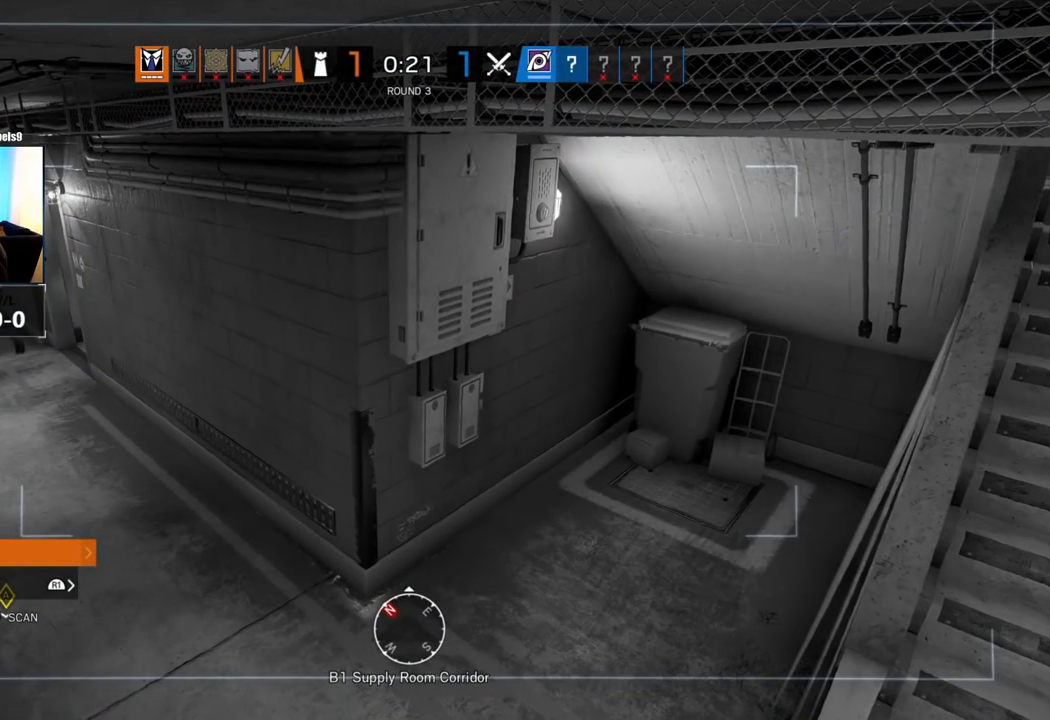
Gameplay with a controller (PlayStation layout); each line is a JSON object with the inputs held at the frame after it. "events" lists button and stick changes between this image and that frame as [ms after this image, input, new state], when the widget could be followed in between.
{"buttons": ["TRIANGLE"], "left_stick": "center", "right_stick": "center", "events": [[267, "right_stick", "center"]]}
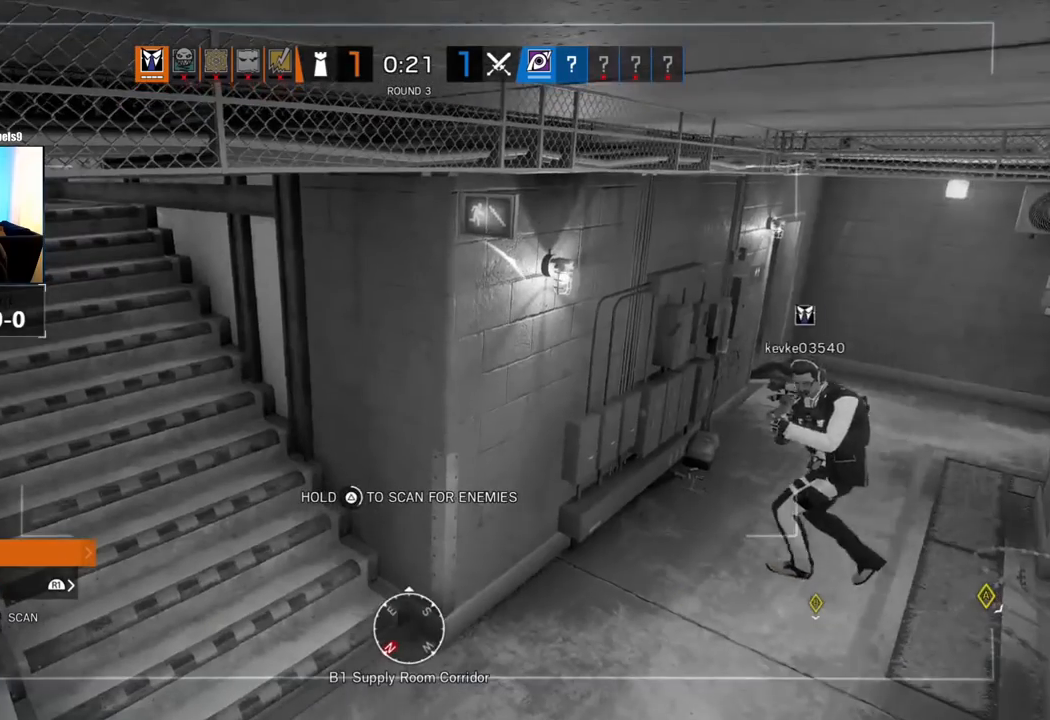
{"buttons": ["TRIANGLE"], "left_stick": "center", "right_stick": "left", "events": [[283, "right_stick", "left"]]}
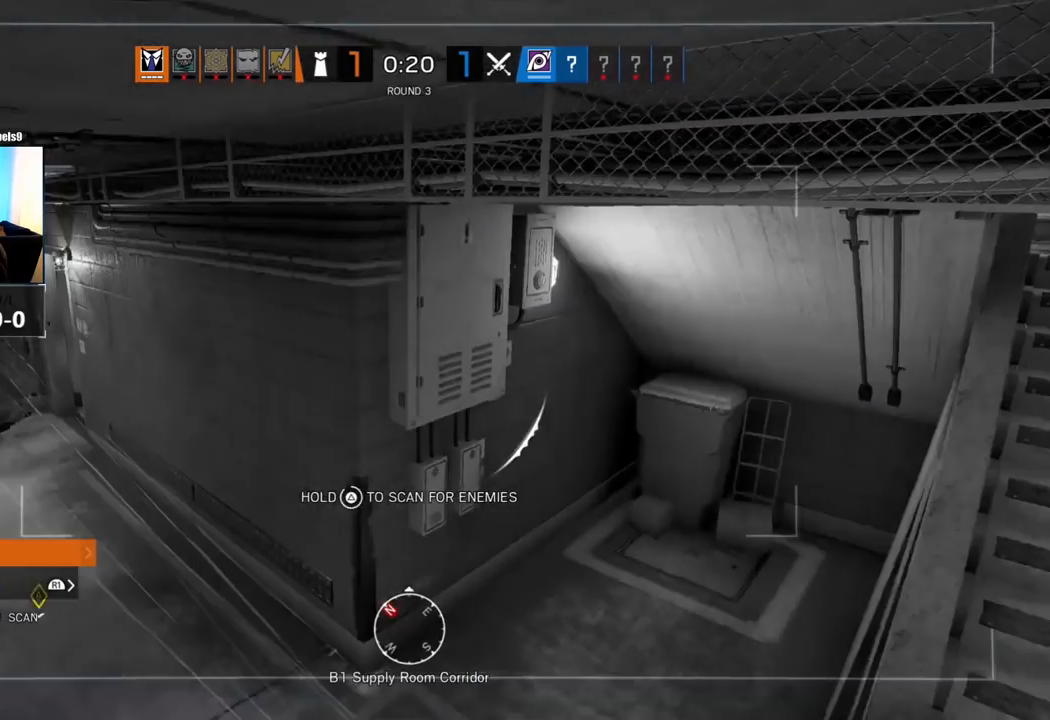
{"buttons": ["TRIANGLE"], "left_stick": "center", "right_stick": "center", "events": [[33, "right_stick", "center"]]}
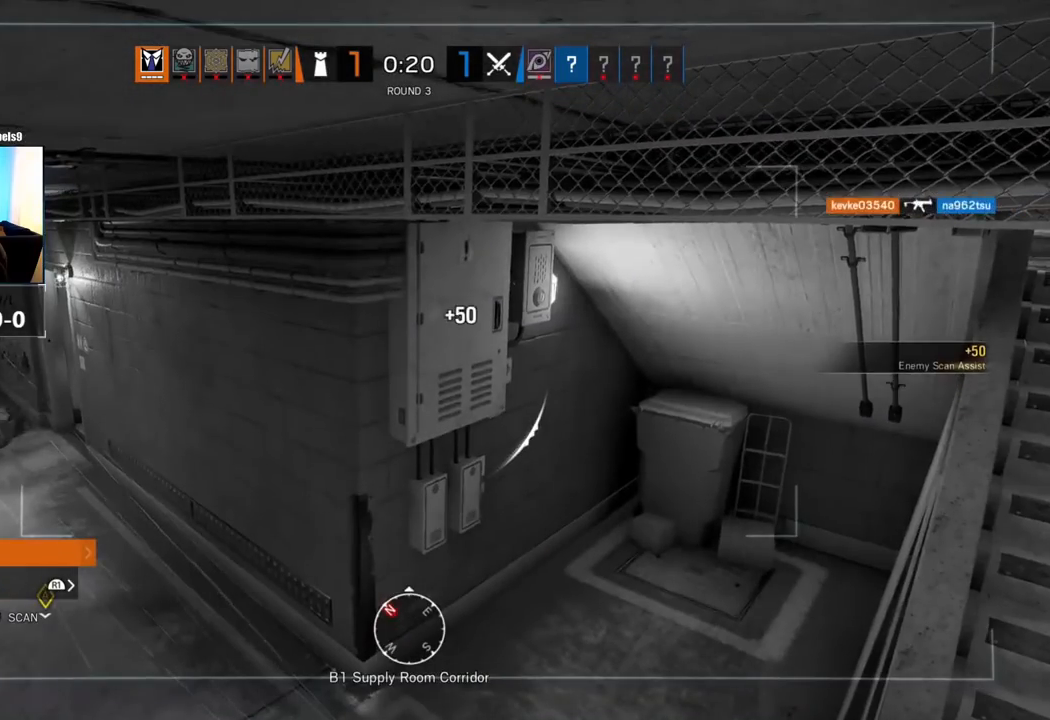
{"buttons": ["R1"], "left_stick": "center", "right_stick": "center"}
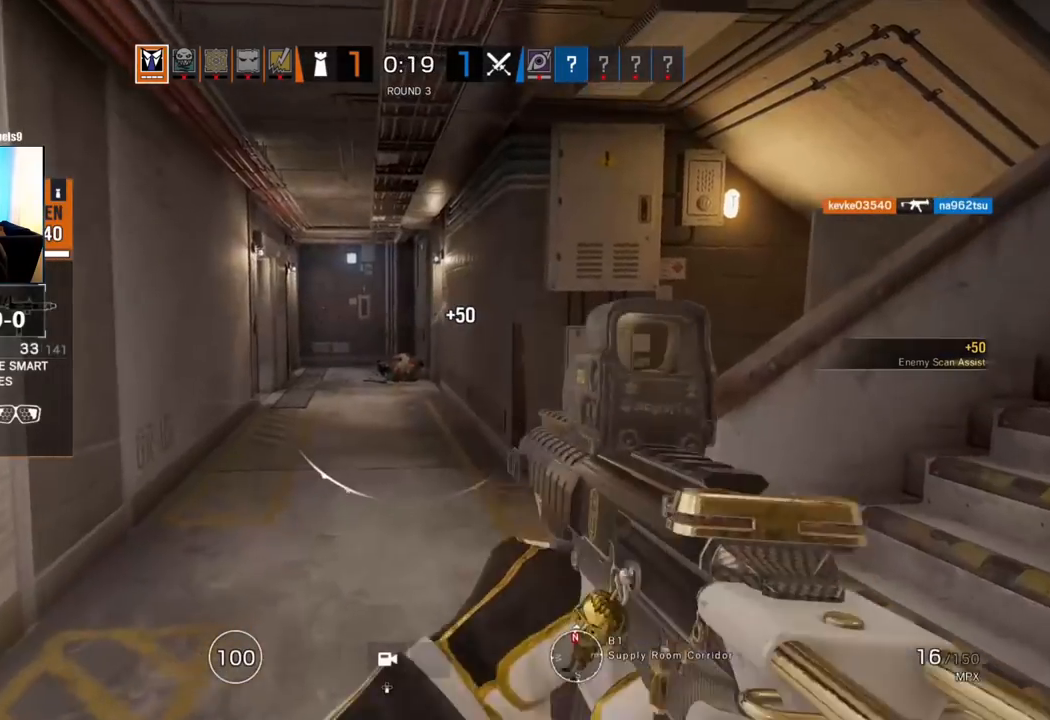
{"buttons": [], "left_stick": "center", "right_stick": "center", "events": [[117, "R1", "up"]]}
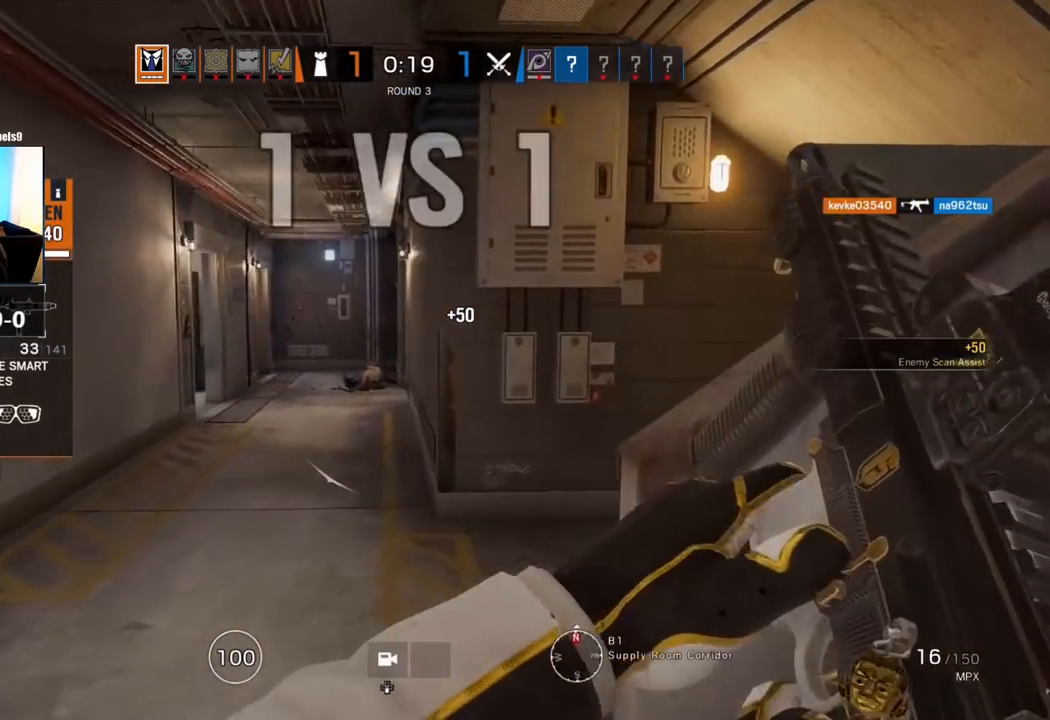
{"buttons": [], "left_stick": "center", "right_stick": "center", "events": [[300, "DPAD_DOWN", "down"], [467, "DPAD_DOWN", "up"]]}
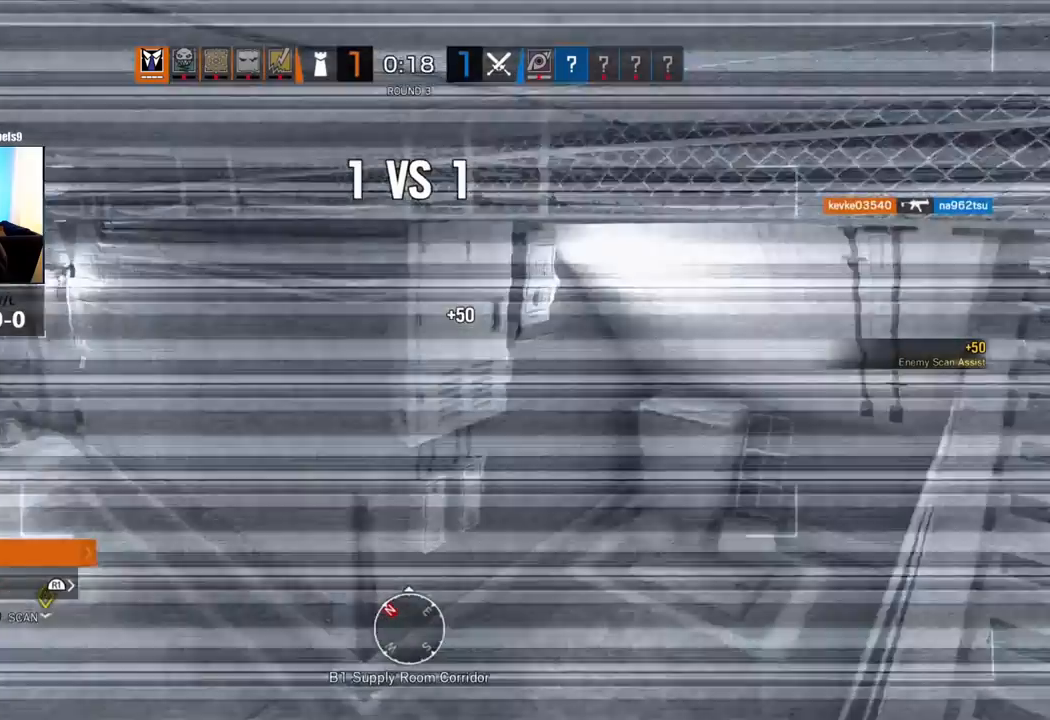
{"buttons": [], "left_stick": "center", "right_stick": "center", "events": []}
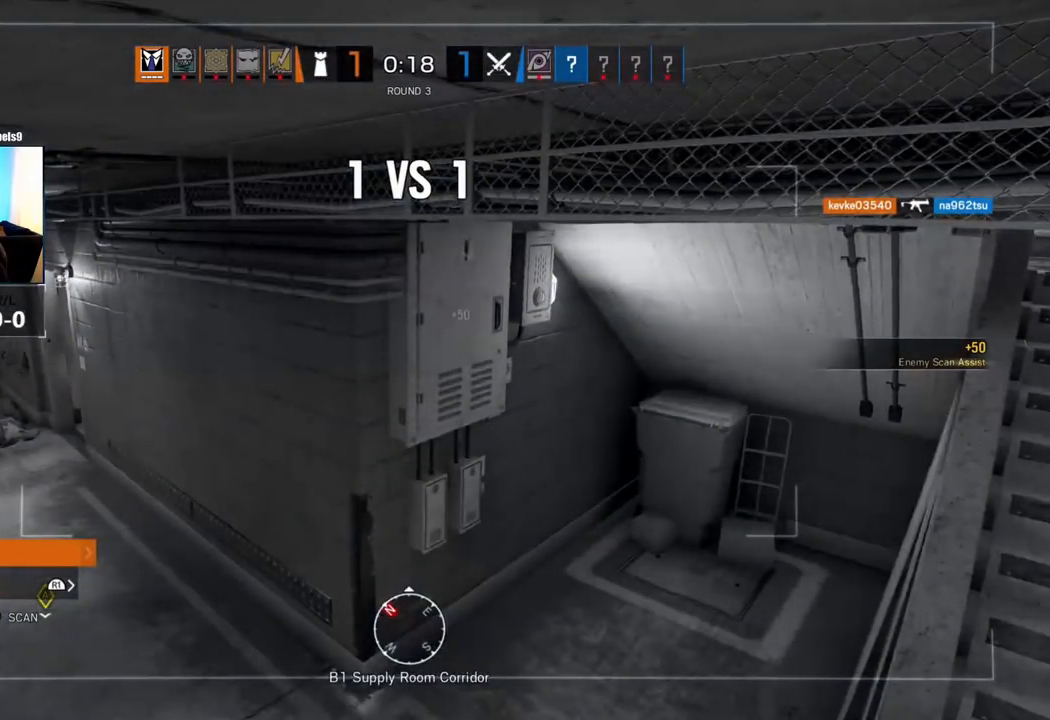
{"buttons": ["TRIANGLE"], "left_stick": "center", "right_stick": "center", "events": [[183, "right_stick", "right"], [400, "TRIANGLE", "down"], [467, "right_stick", "center"]]}
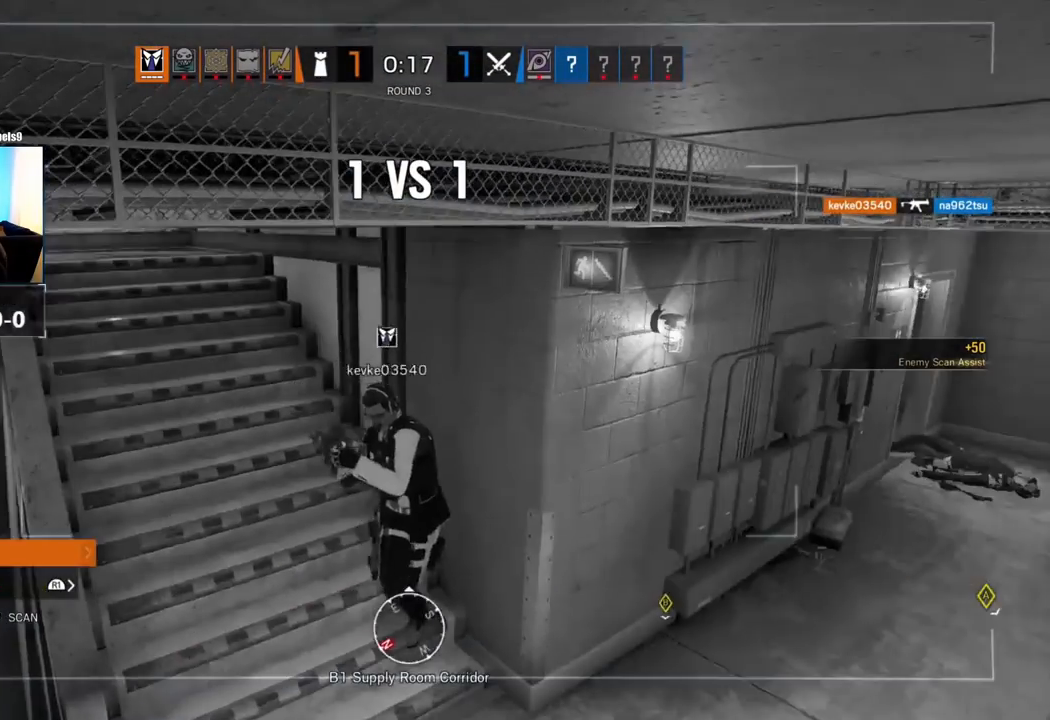
{"buttons": ["TRIANGLE"], "left_stick": "center", "right_stick": "center", "events": [[33, "right_stick", "left"], [217, "right_stick", "center"]]}
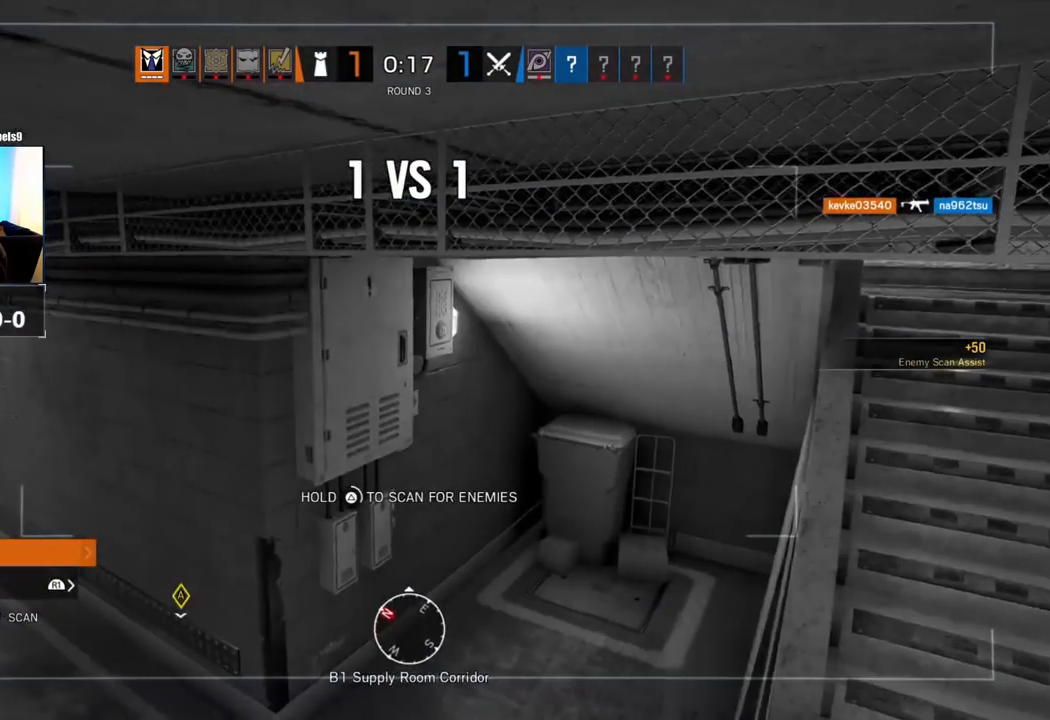
{"buttons": ["TRIANGLE"], "left_stick": "center", "right_stick": "center", "events": [[117, "right_stick", "left"], [250, "right_stick", "center"]]}
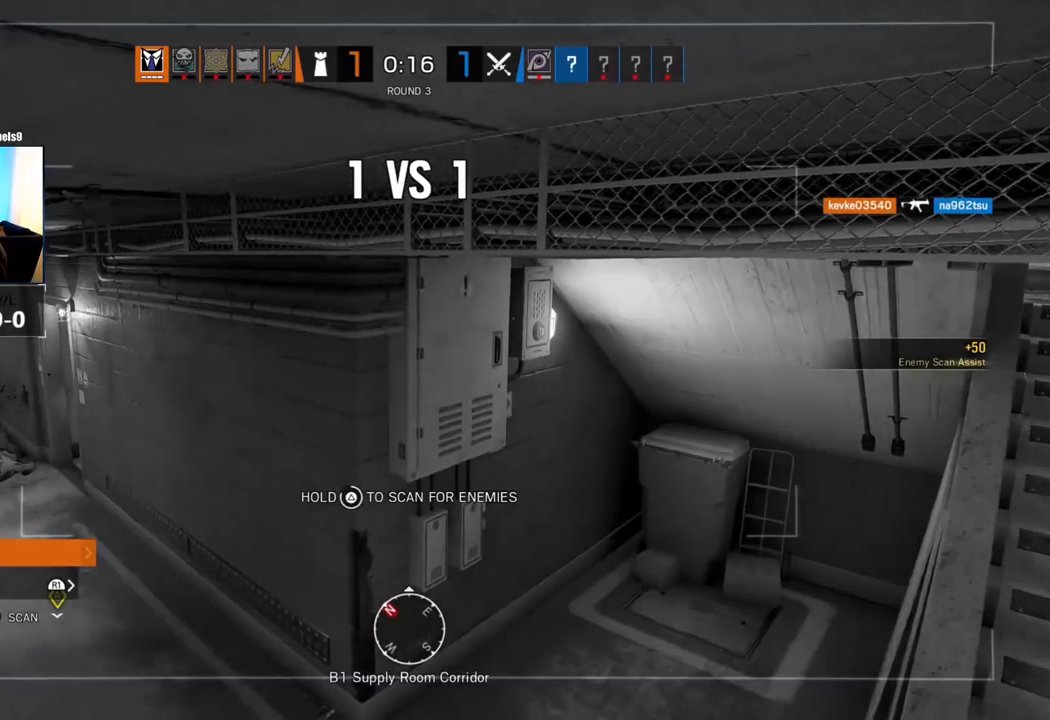
{"buttons": ["TRIANGLE"], "left_stick": "center", "right_stick": "center", "events": []}
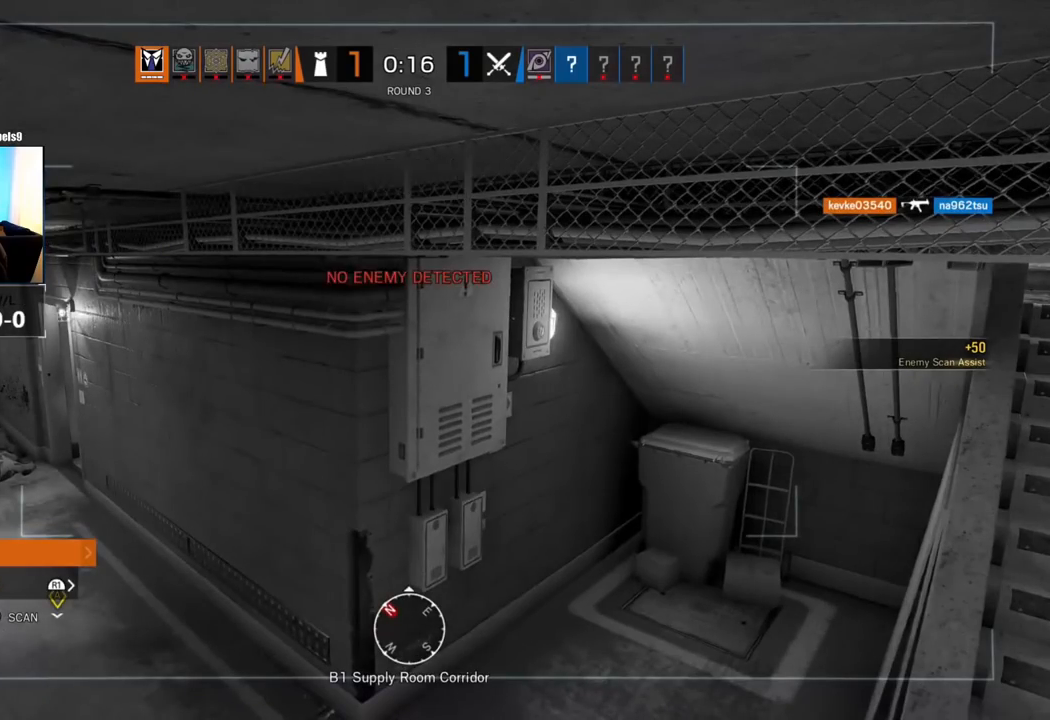
{"buttons": [], "left_stick": "center", "right_stick": "center", "events": [[33, "DPAD_DOWN", "down"], [67, "TRIANGLE", "up"], [217, "DPAD_DOWN", "up"]]}
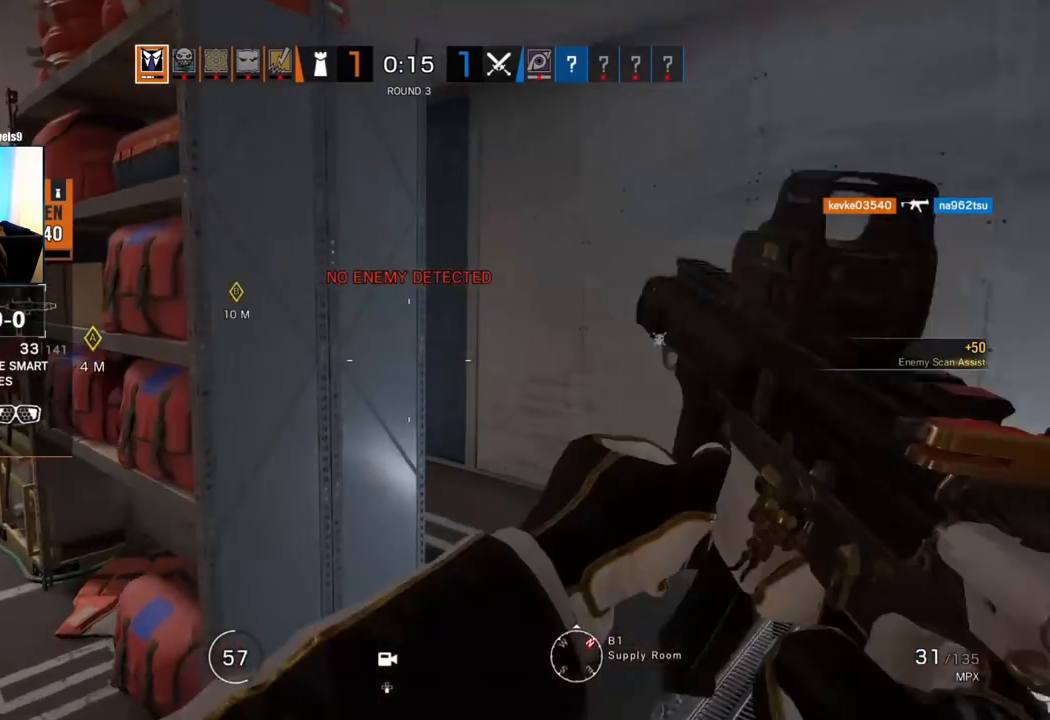
{"buttons": [], "left_stick": "center", "right_stick": "center", "events": []}
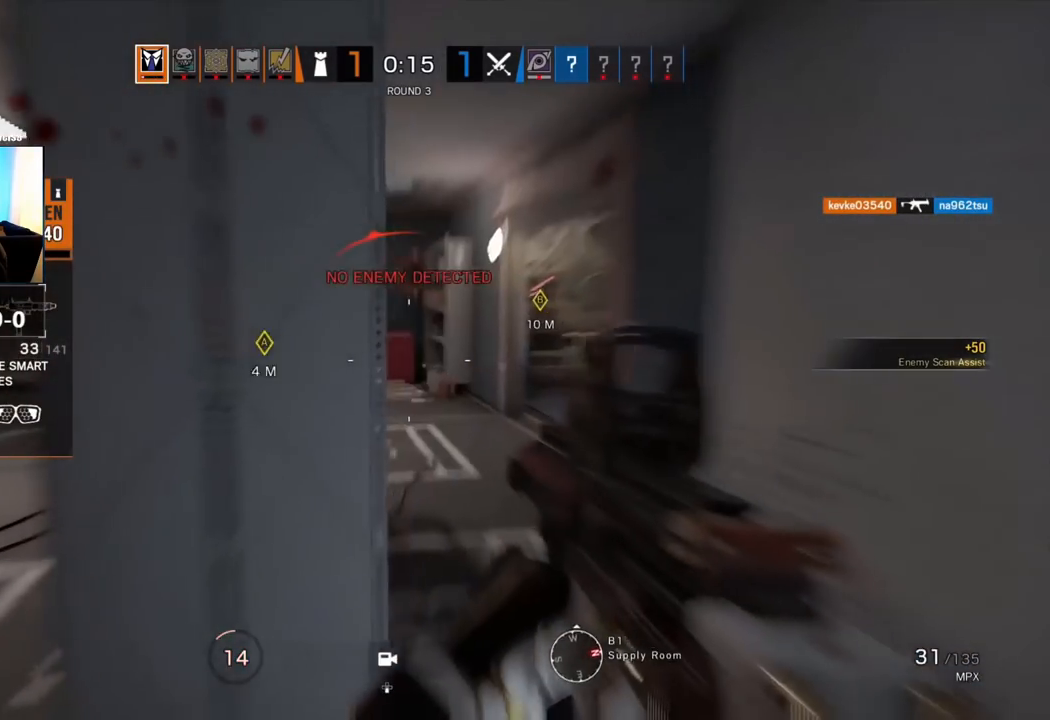
{"buttons": [], "left_stick": "center", "right_stick": "center", "events": []}
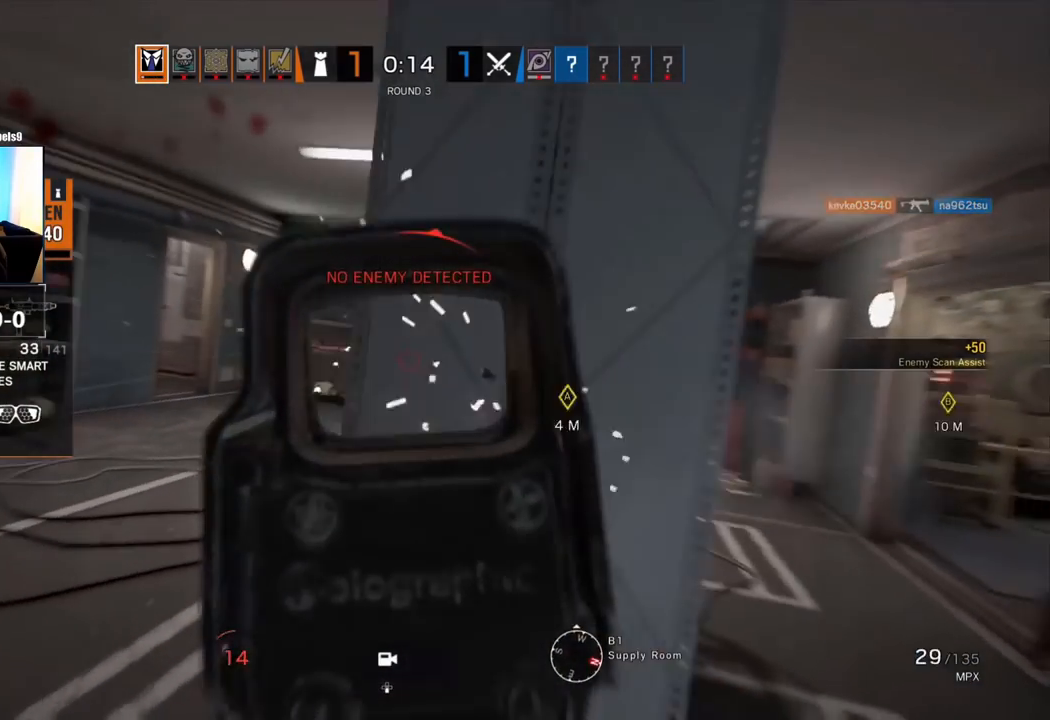
{"buttons": ["R1"], "left_stick": "center", "right_stick": "center", "events": [[500, "R1", "down"]]}
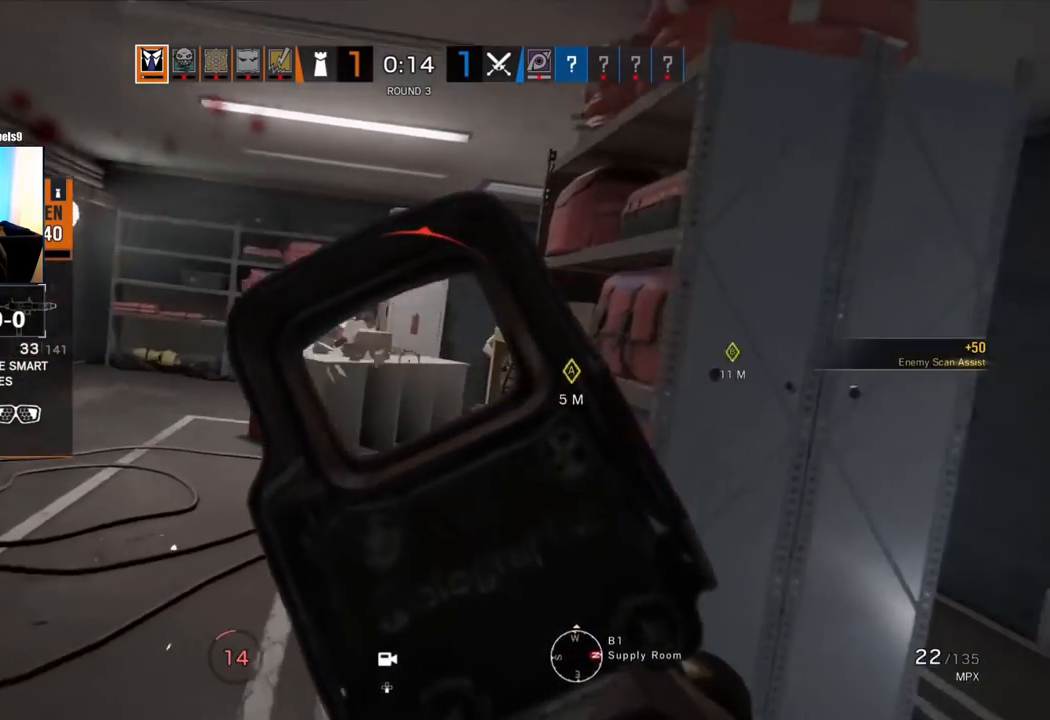
{"buttons": [], "left_stick": "center", "right_stick": "center", "events": [[17, "R1", "up"]]}